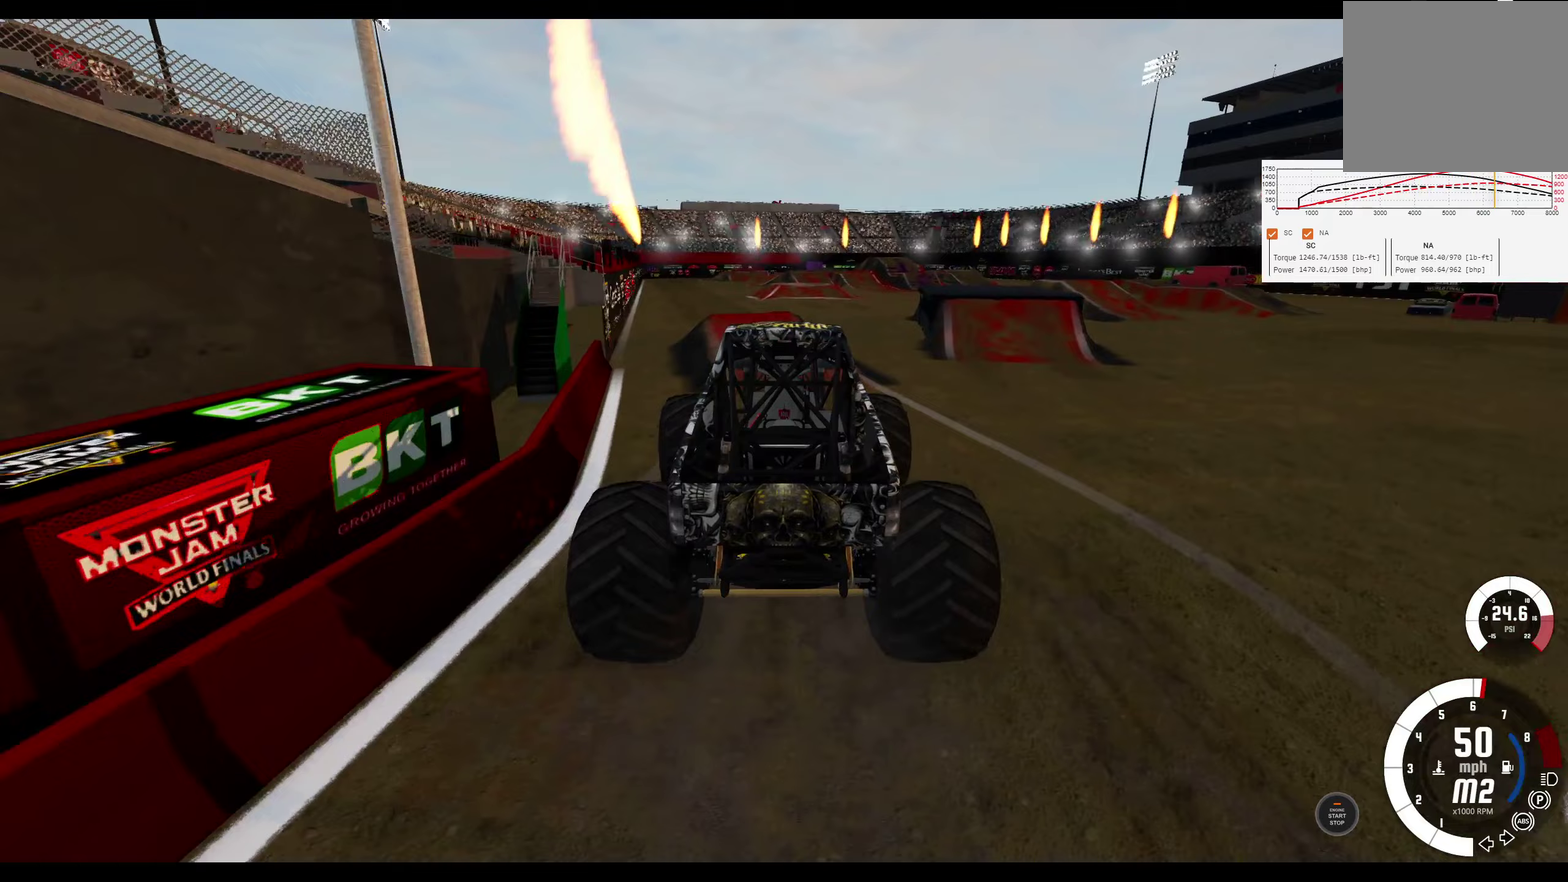
Gameplay with a controller (Xbox layout); each line is a JSON object with the inputs held at the frame after it (dt_ms = milliseconds from this image to that frame). "events" lists button and stick changes between this image and that frame as [ms after this image, input, new state], when the widget could be followed in between.
{"dt_ms": 250, "buttons": ["R2"], "left_stick": "left", "right_stick": "center", "events": [[133, "left_stick", "left"]]}
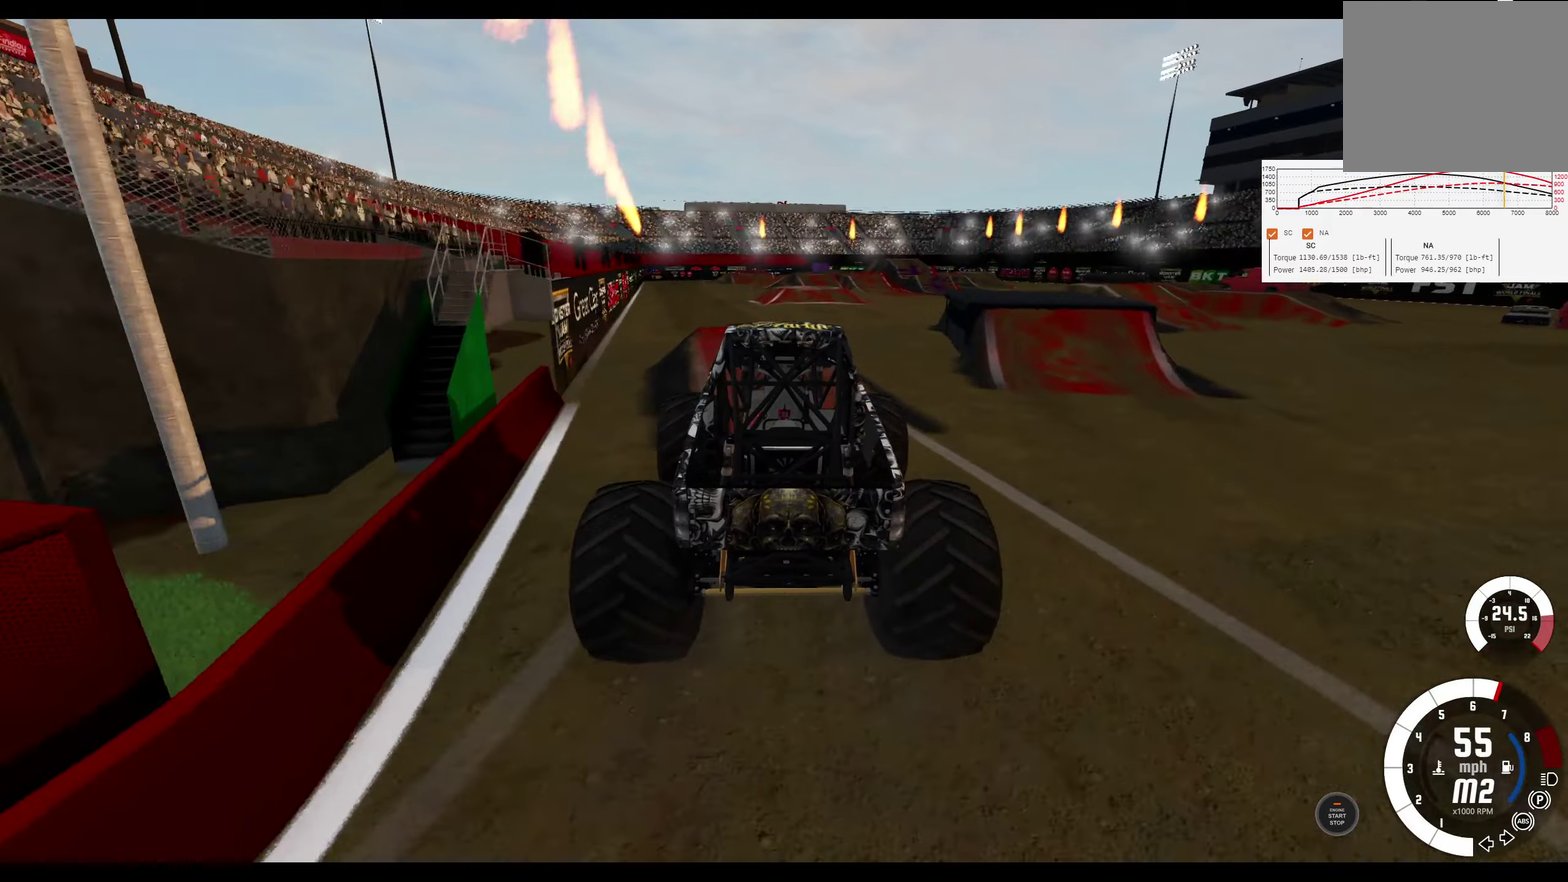
{"dt_ms": 300, "buttons": ["R2"], "left_stick": "left", "right_stick": "center", "events": []}
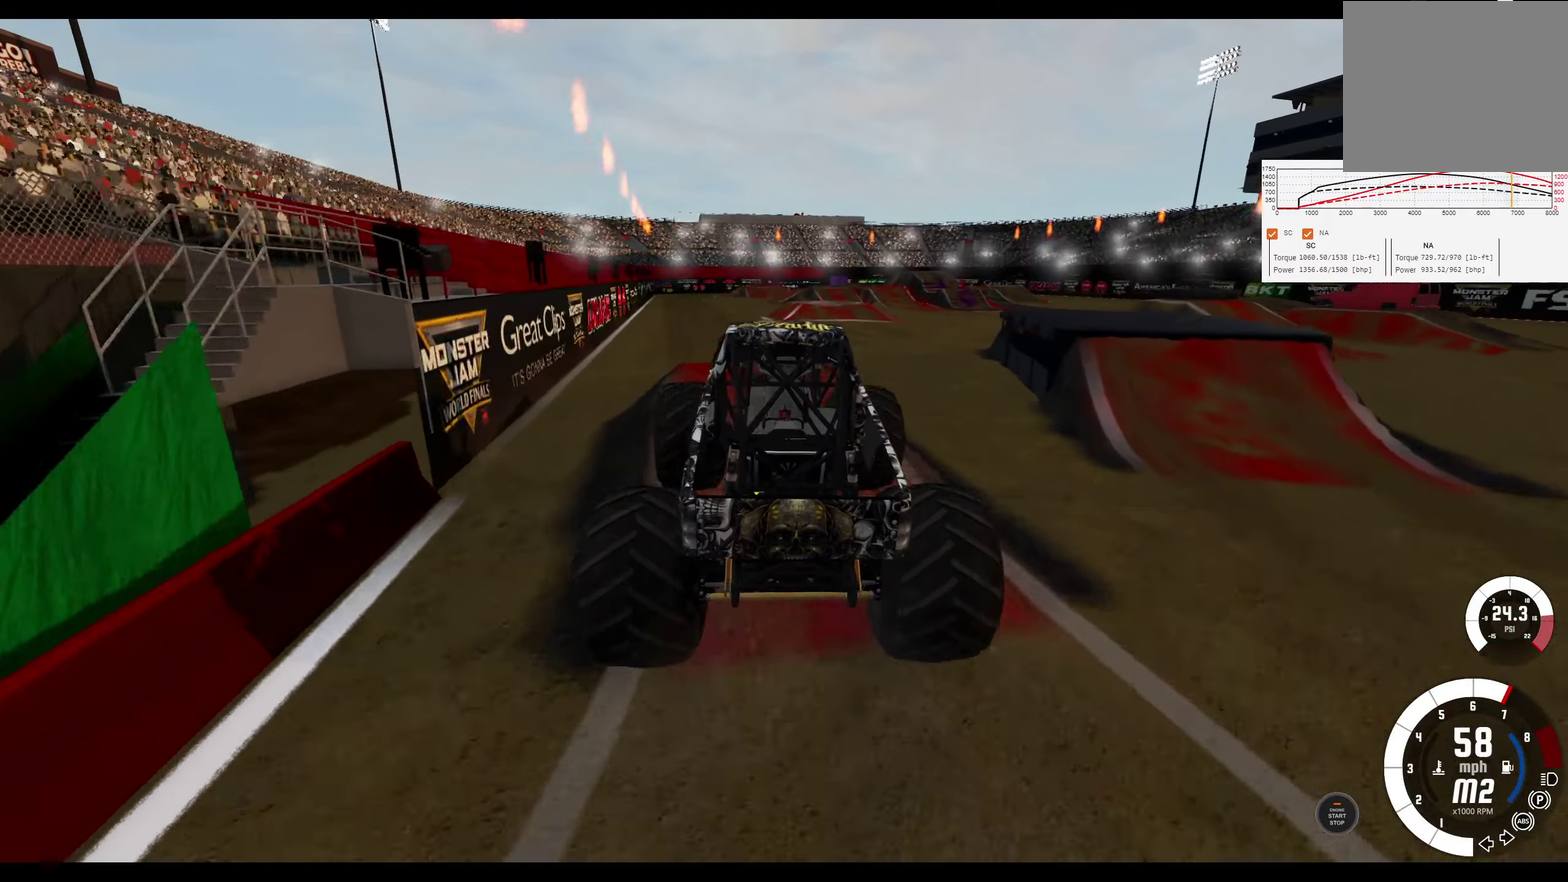
{"dt_ms": 400, "buttons": ["R2"], "left_stick": "center", "right_stick": "center", "events": [[67, "left_stick", "center"]]}
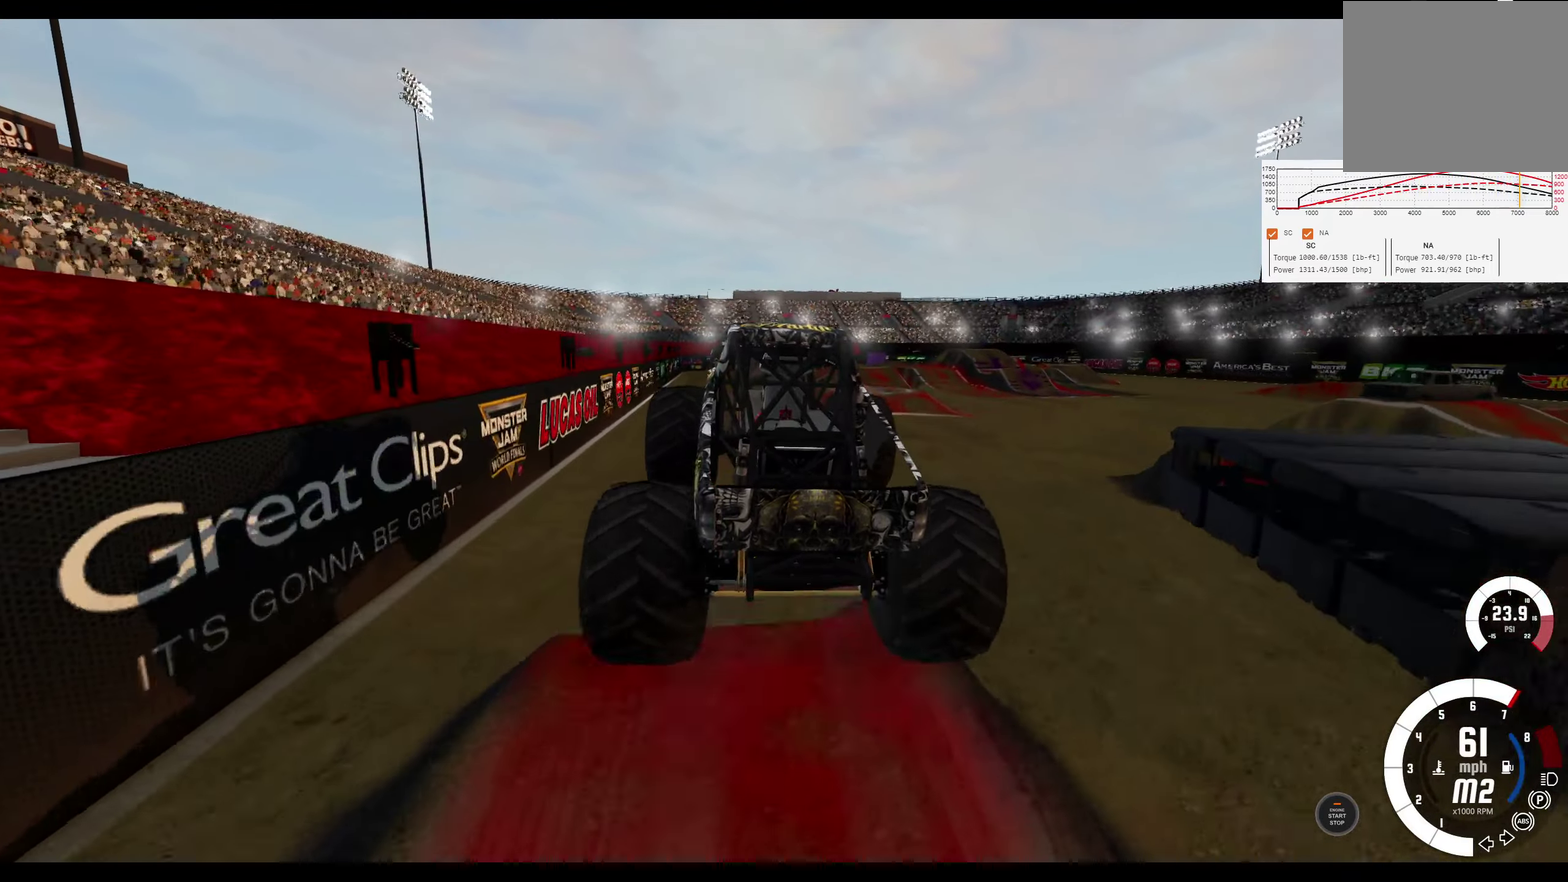
{"dt_ms": 300, "buttons": [], "left_stick": "center", "right_stick": "center", "events": [[33, "R2", "up"]]}
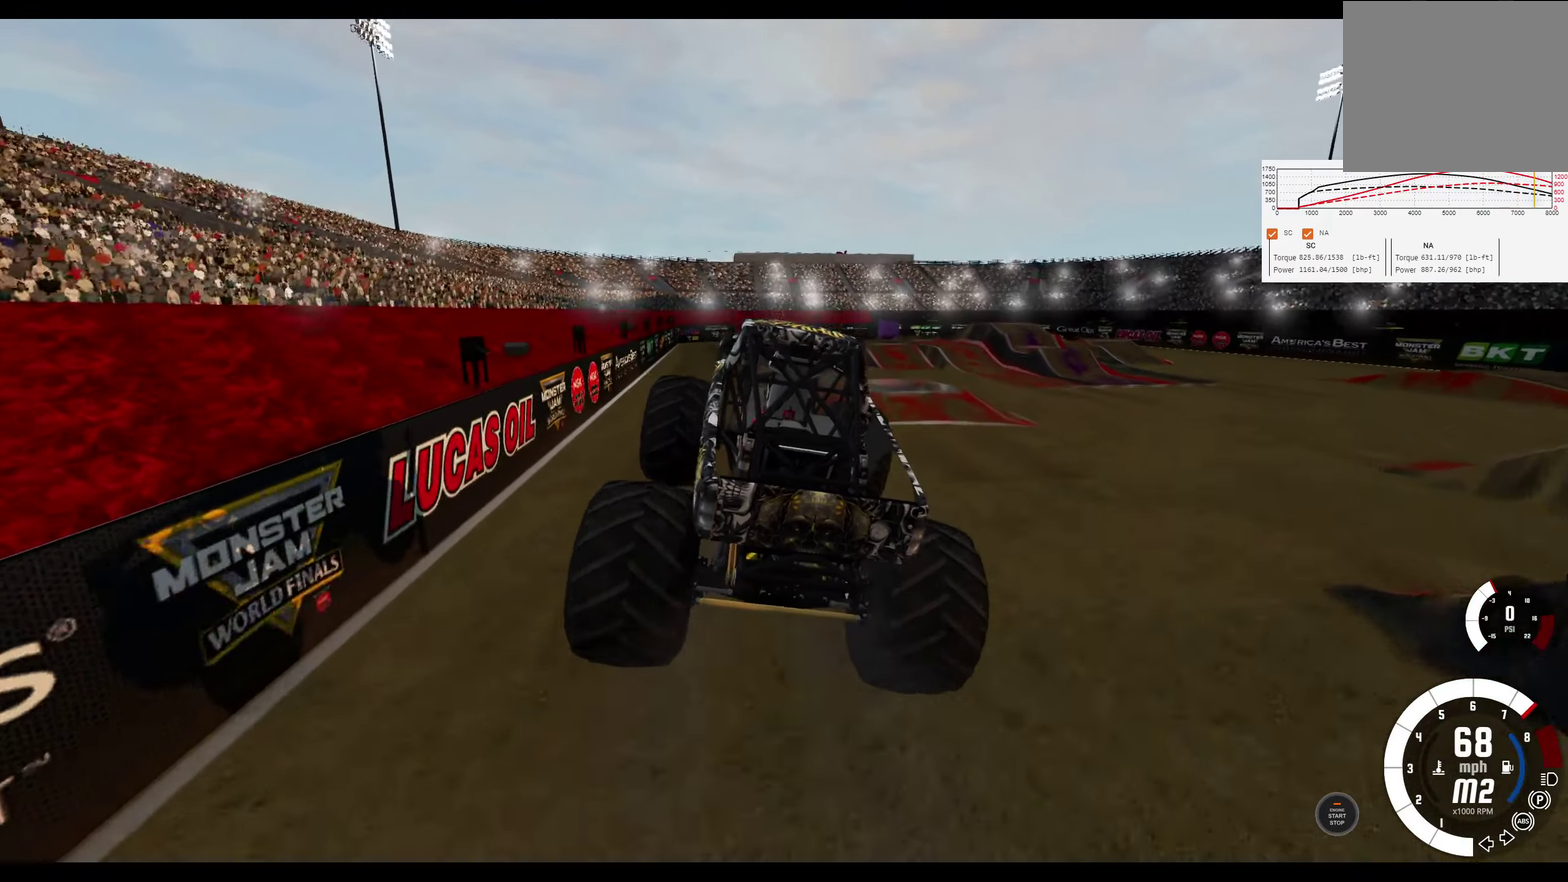
{"dt_ms": 300, "buttons": ["L2"], "left_stick": "left", "right_stick": "center", "events": [[100, "L2", "down"], [183, "left_stick", "left"]]}
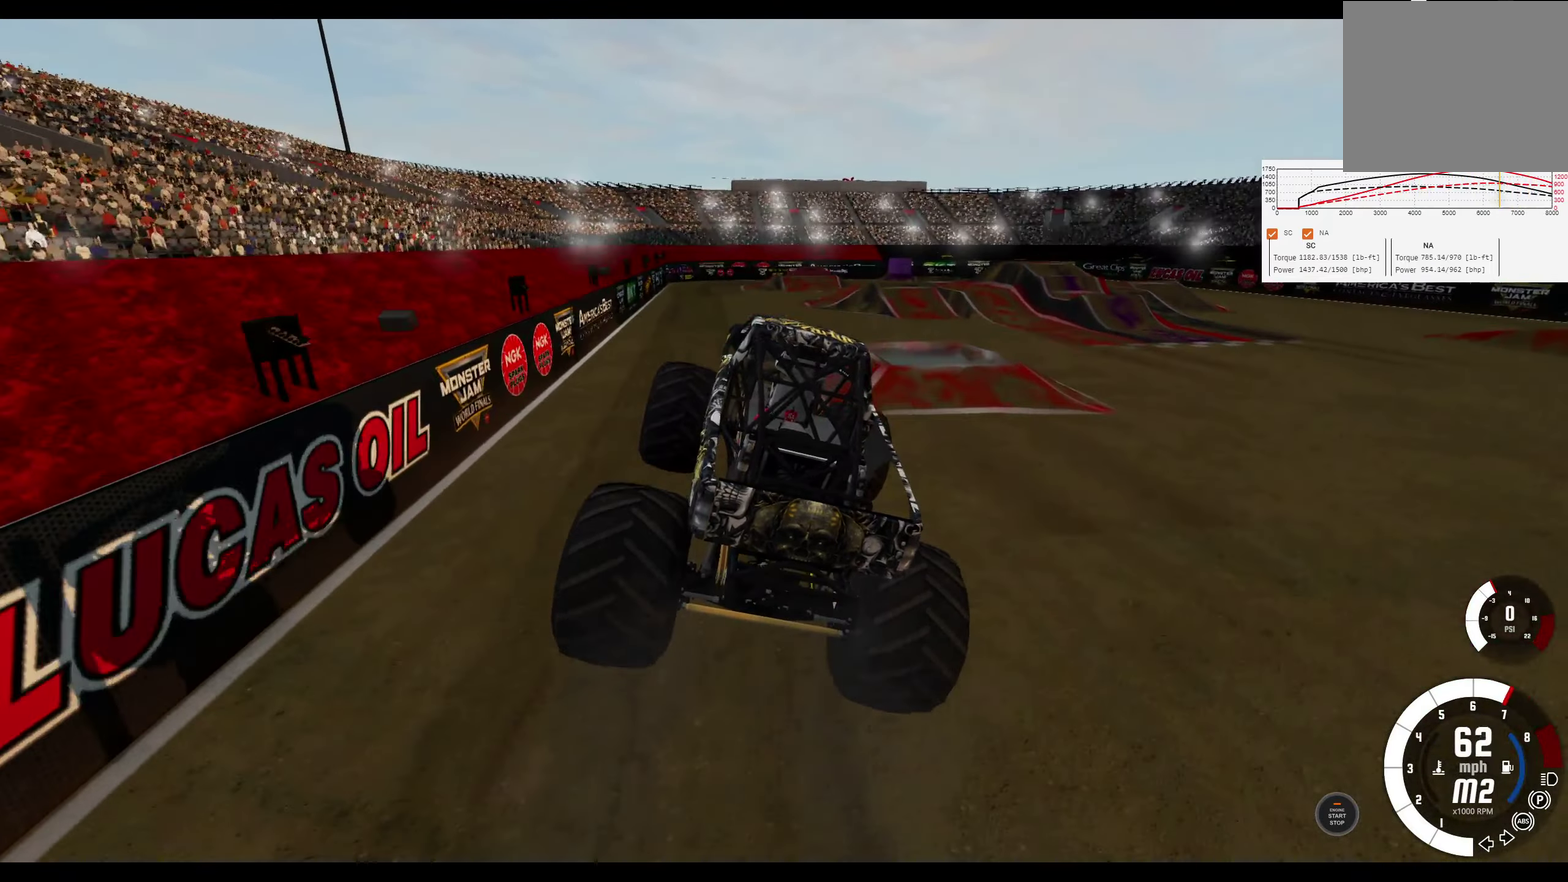
{"dt_ms": 300, "buttons": [], "left_stick": "center", "right_stick": "center", "events": [[83, "L2", "up"], [267, "left_stick", "center"]]}
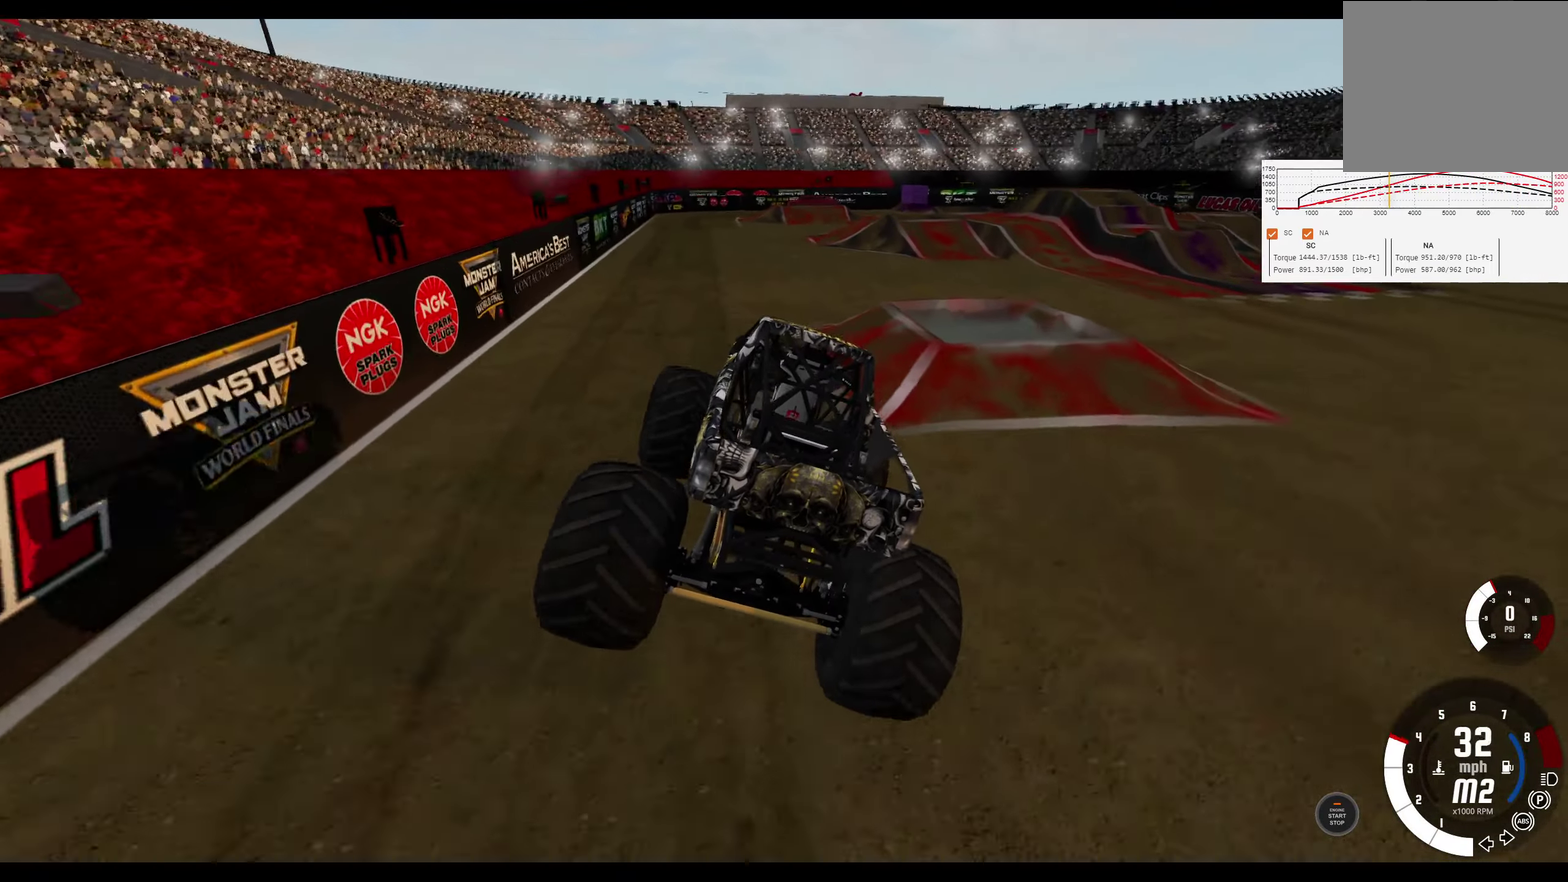
{"dt_ms": 300, "buttons": [], "left_stick": "center", "right_stick": "center", "events": []}
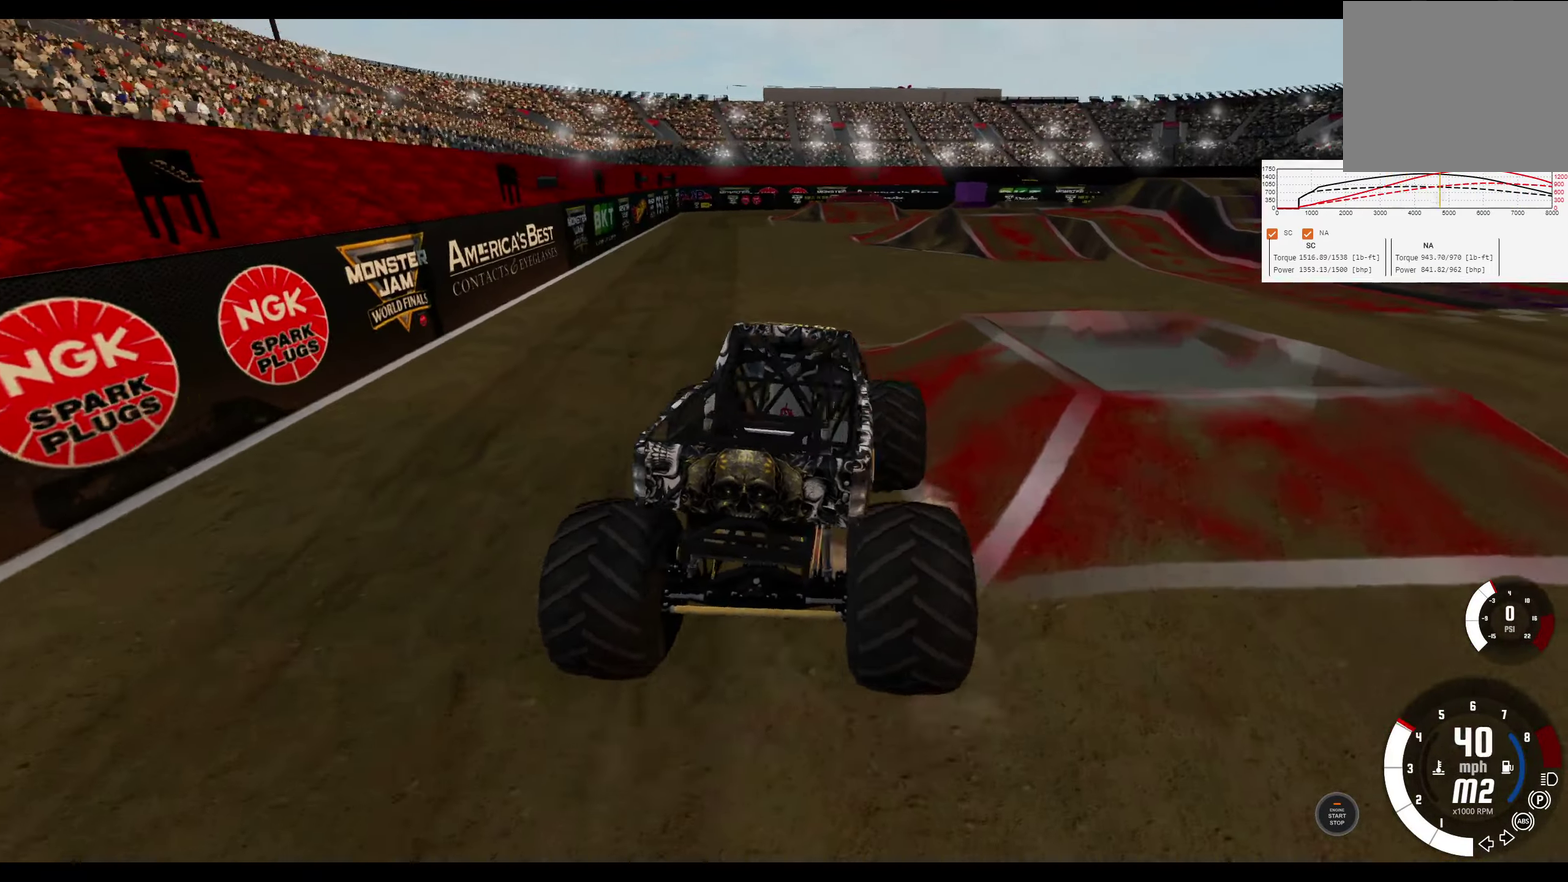
{"dt_ms": 600, "buttons": [], "left_stick": "left", "right_stick": "center", "events": [[567, "left_stick", "left"]]}
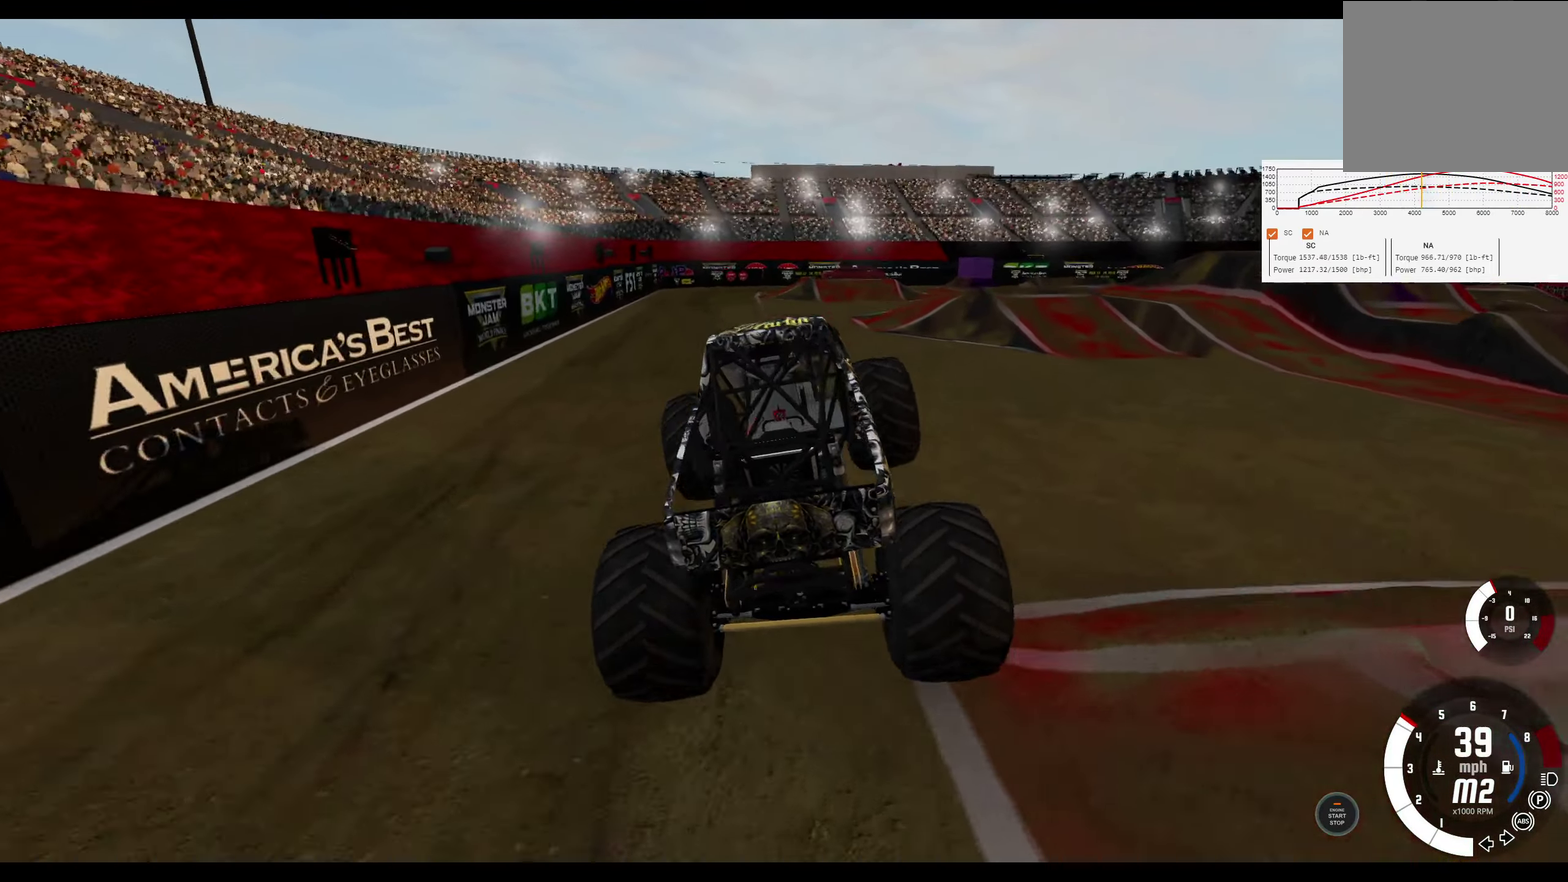
{"dt_ms": 400, "buttons": ["R2"], "left_stick": "center", "right_stick": "center", "events": [[233, "left_stick", "center"], [267, "R2", "down"]]}
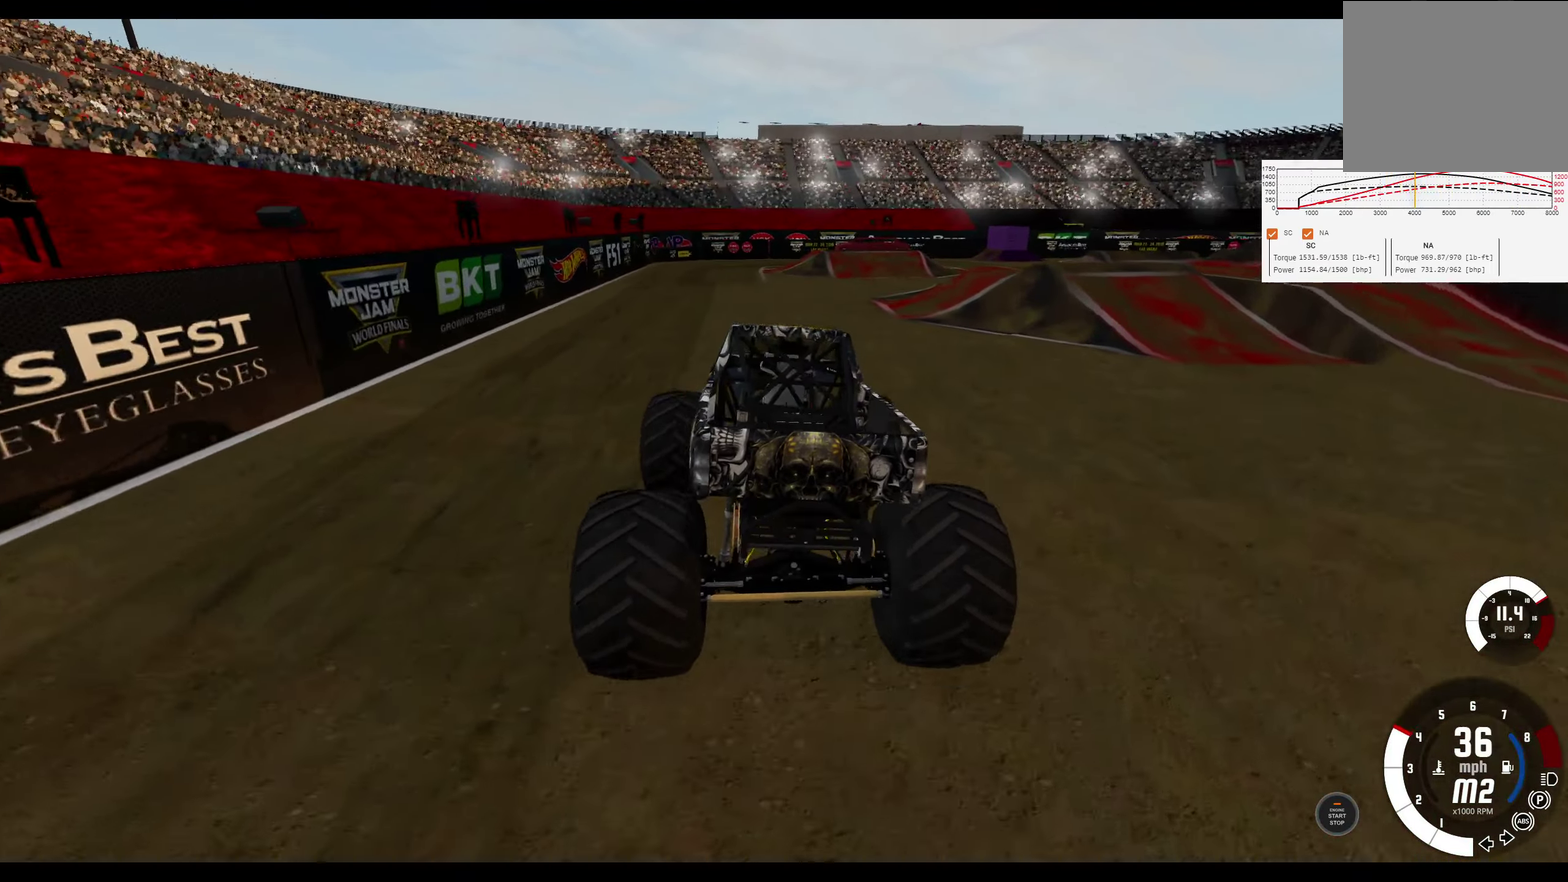
{"dt_ms": 300, "buttons": [], "left_stick": "center", "right_stick": "center", "events": [[17, "R2", "up"], [183, "R2", "down"], [300, "R2", "up"]]}
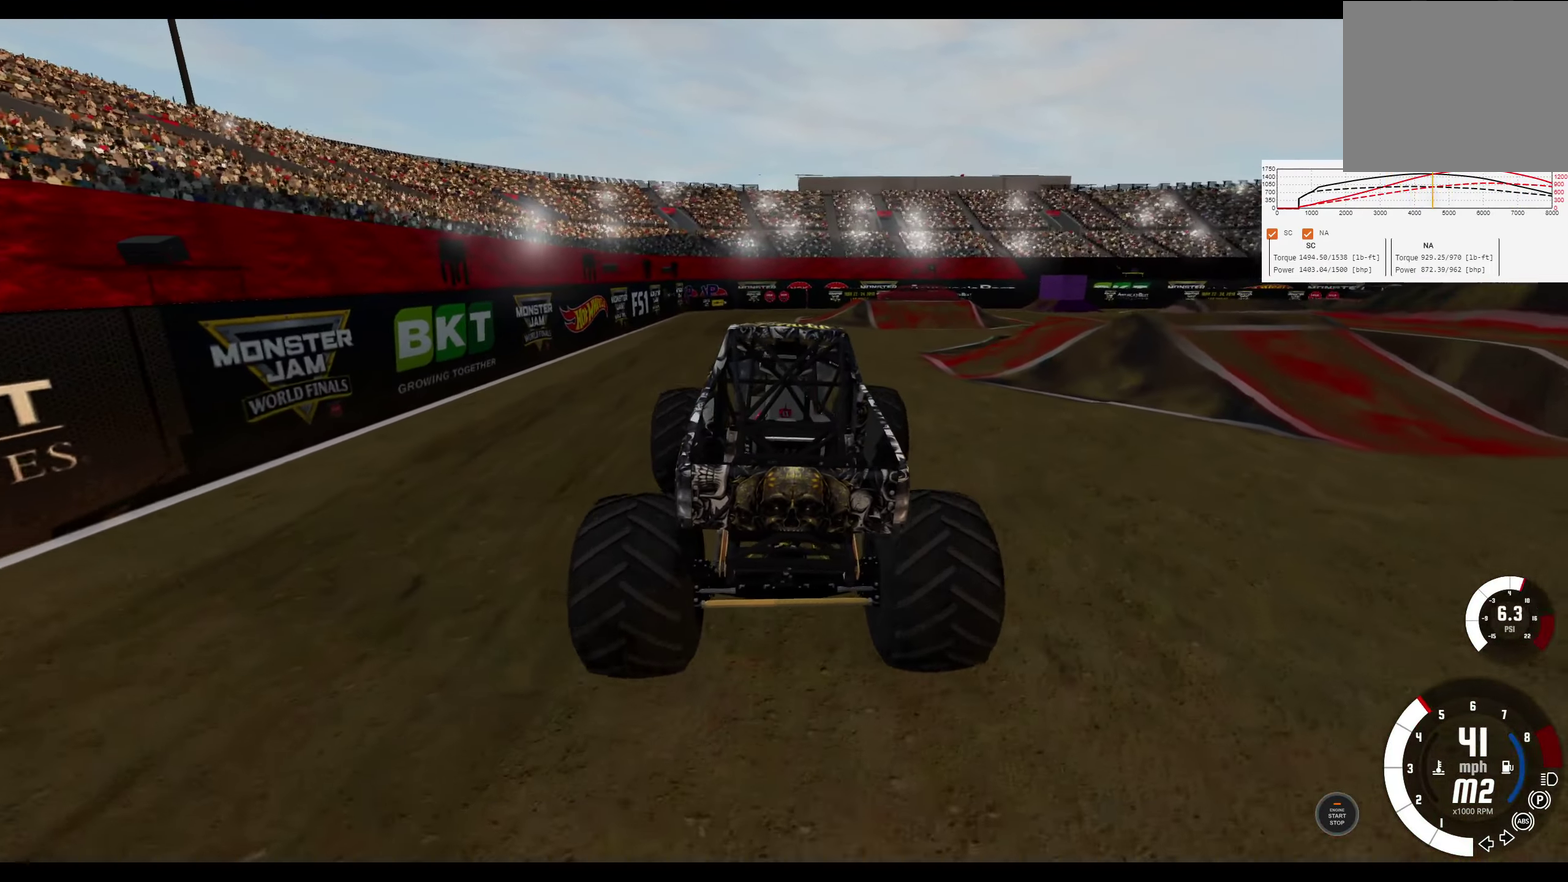
{"dt_ms": 300, "buttons": [], "left_stick": "left", "right_stick": "center", "events": [[133, "R2", "down"], [183, "left_stick", "left"], [233, "R2", "up"]]}
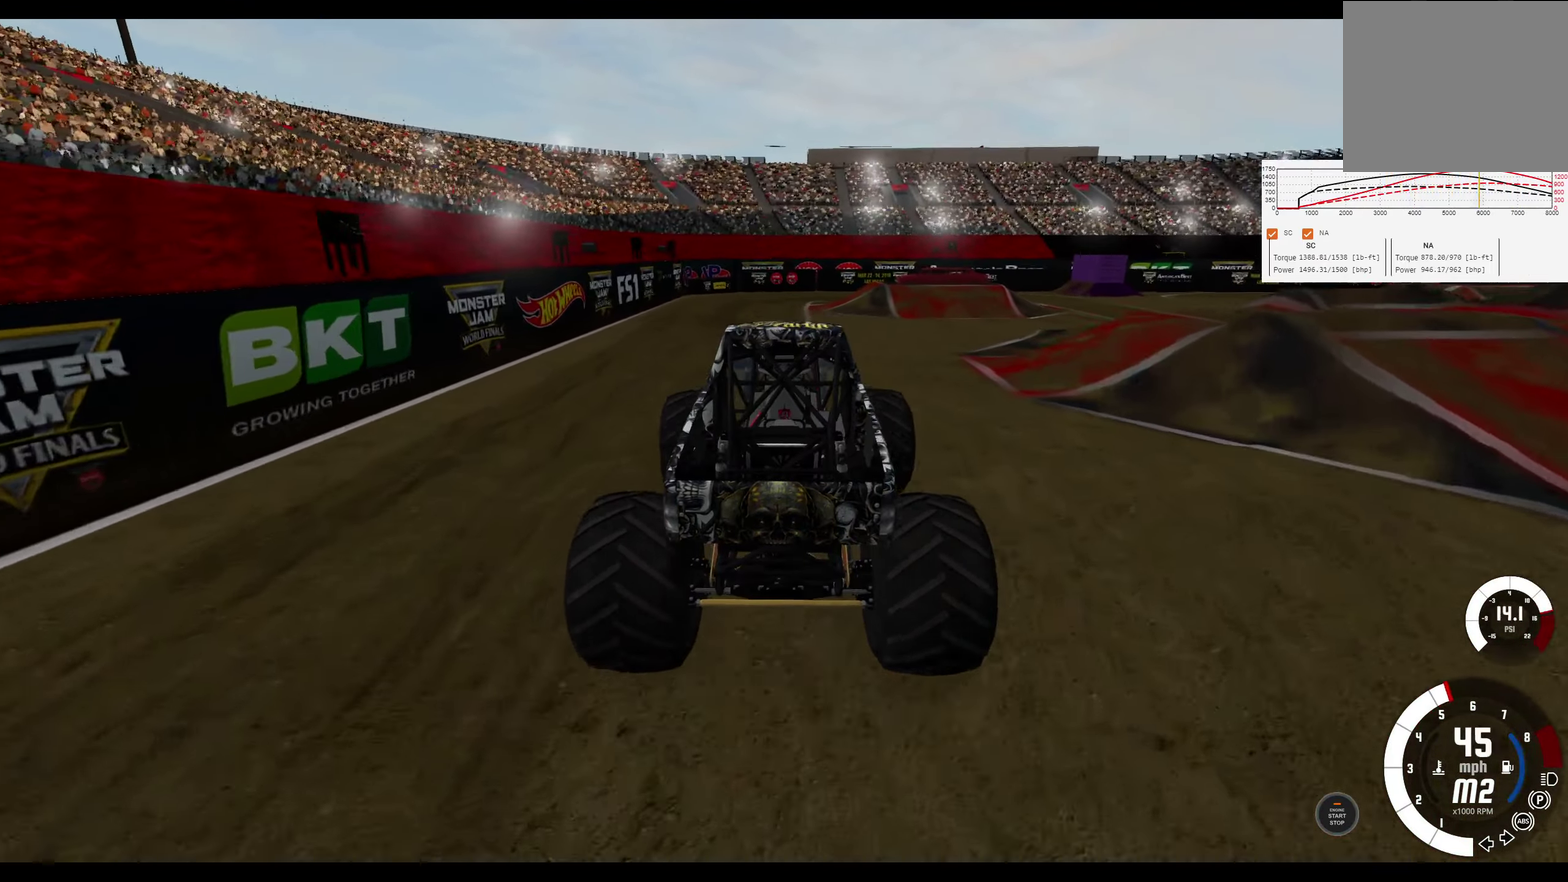
{"dt_ms": 300, "buttons": [], "left_stick": "center", "right_stick": "center", "events": [[67, "R2", "down"], [83, "left_stick", "center"], [183, "R2", "up"]]}
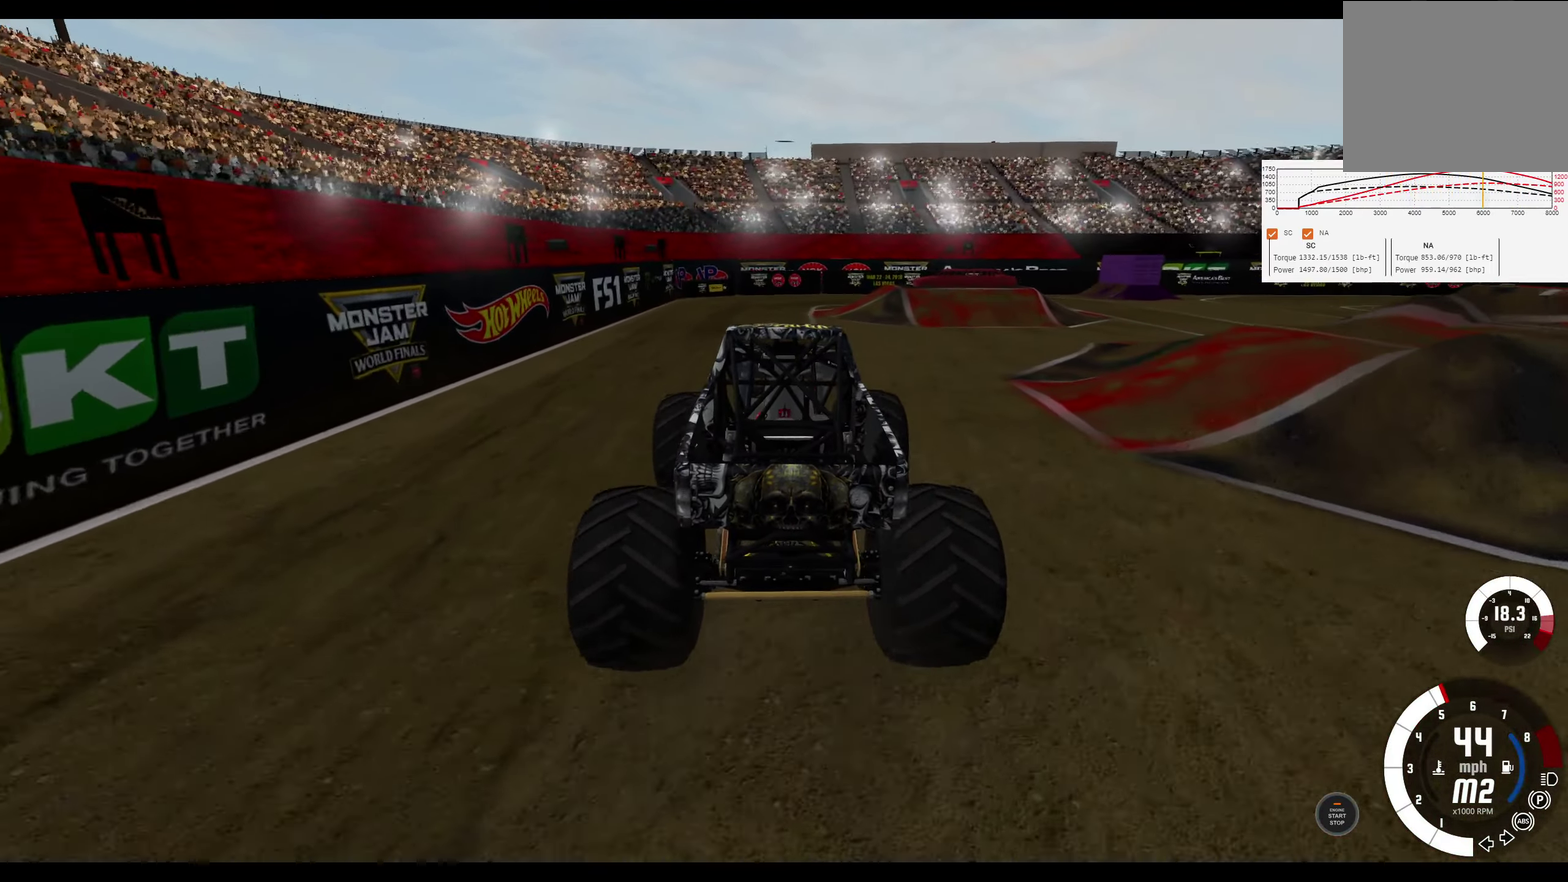
{"dt_ms": 300, "buttons": ["R2"], "left_stick": "center", "right_stick": "center", "events": [[17, "R2", "down"], [150, "R2", "up"], [267, "R2", "down"]]}
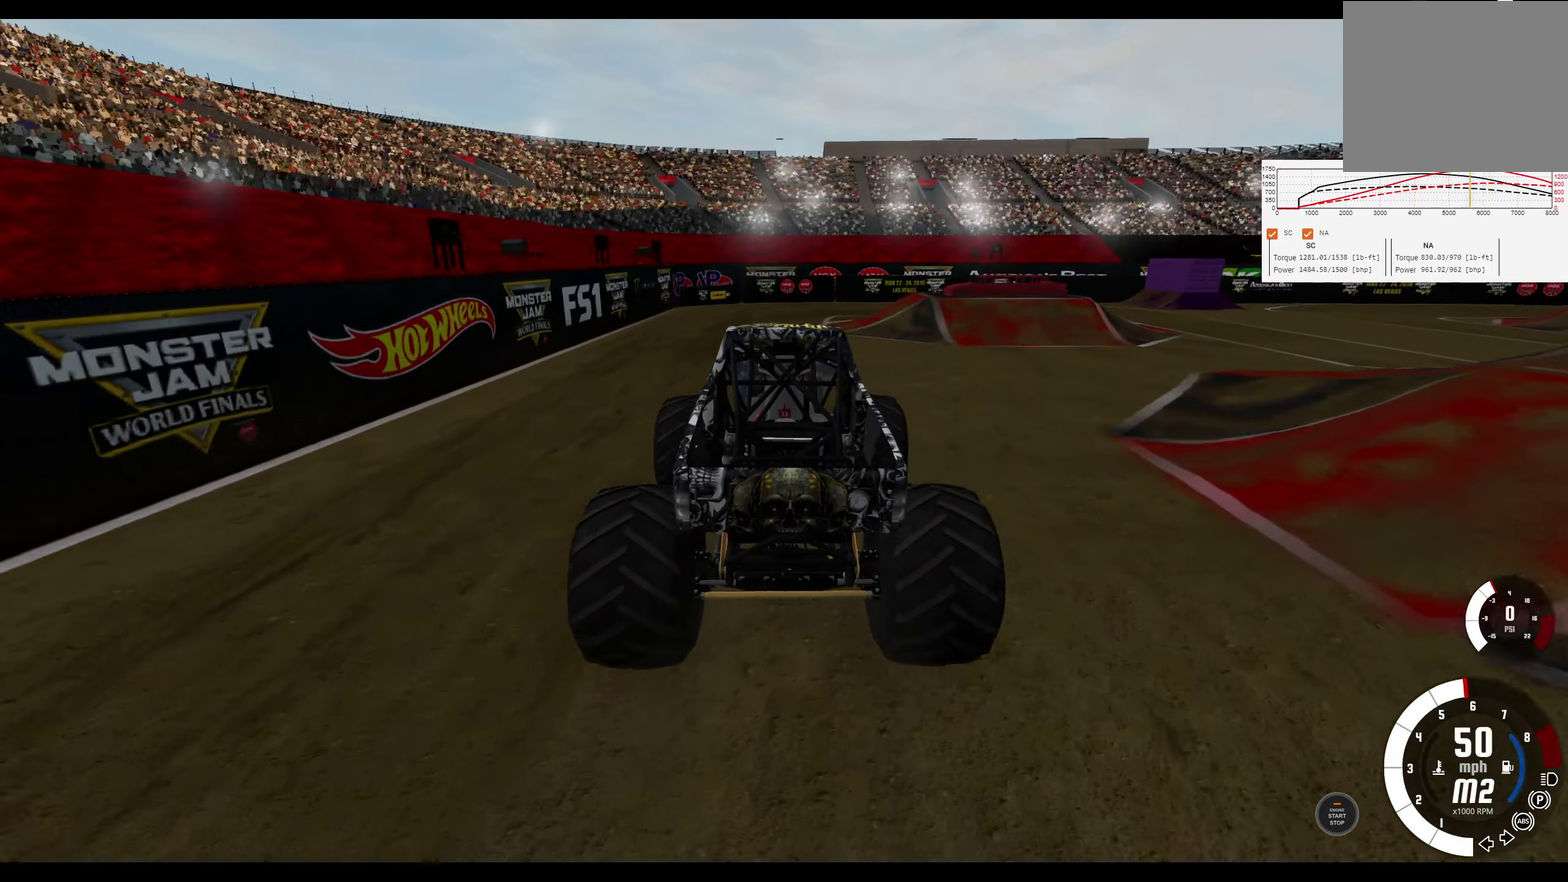
{"dt_ms": 400, "buttons": [], "left_stick": "center", "right_stick": "right", "events": [[83, "left_stick", "right"], [117, "R2", "up"], [367, "left_stick", "center"], [383, "right_stick", "right"]]}
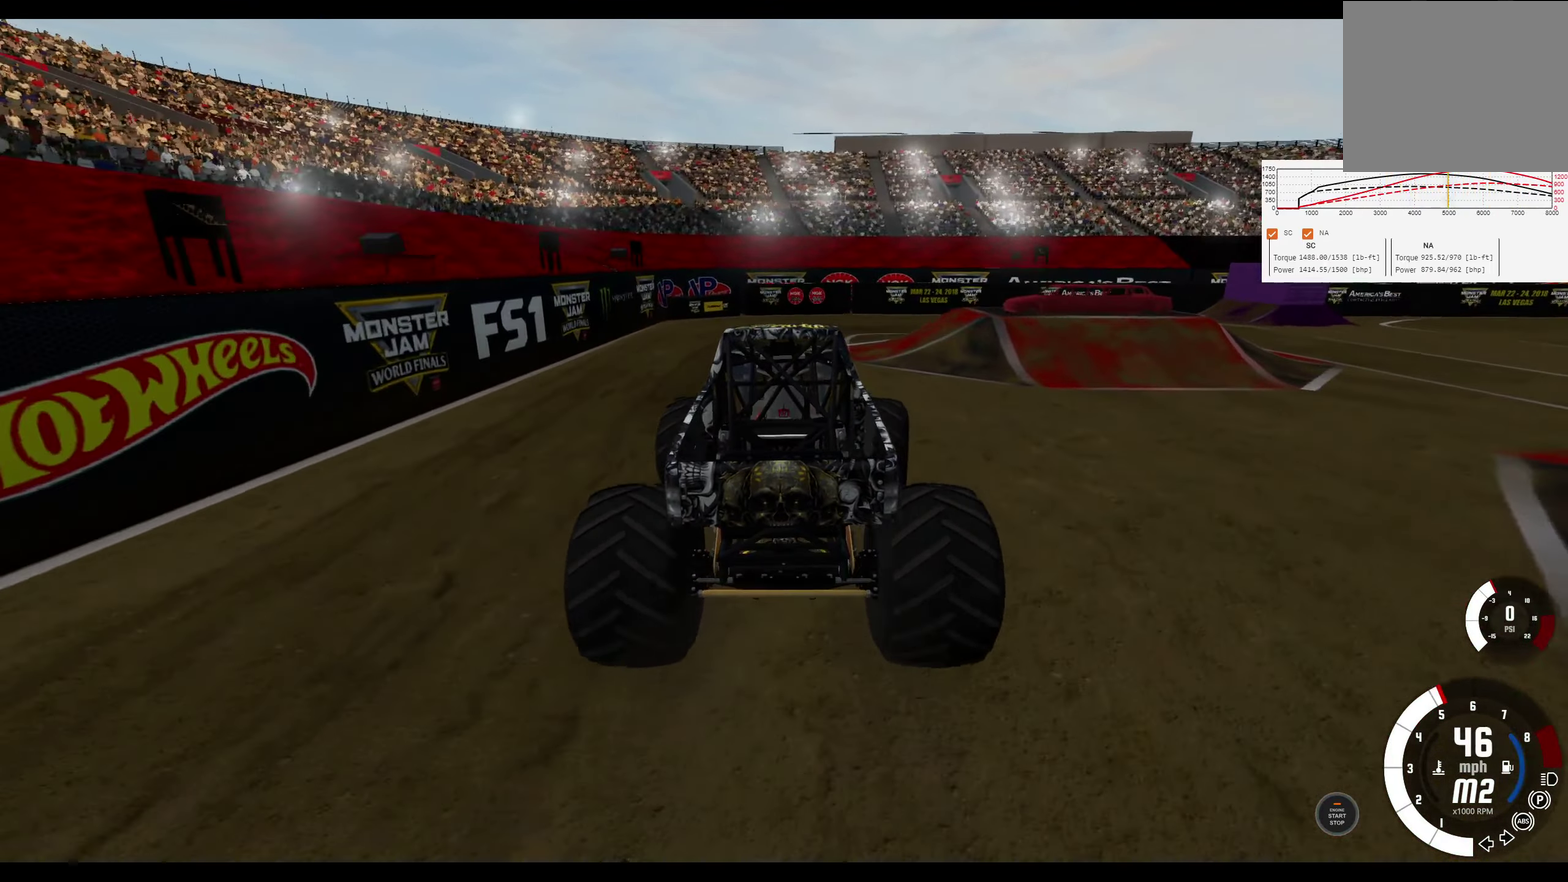
{"dt_ms": 300, "buttons": ["L2"], "left_stick": "center", "right_stick": "center", "events": [[50, "right_stick", "center"], [67, "L2", "down"], [167, "left_stick", "left"], [233, "left_stick", "center"]]}